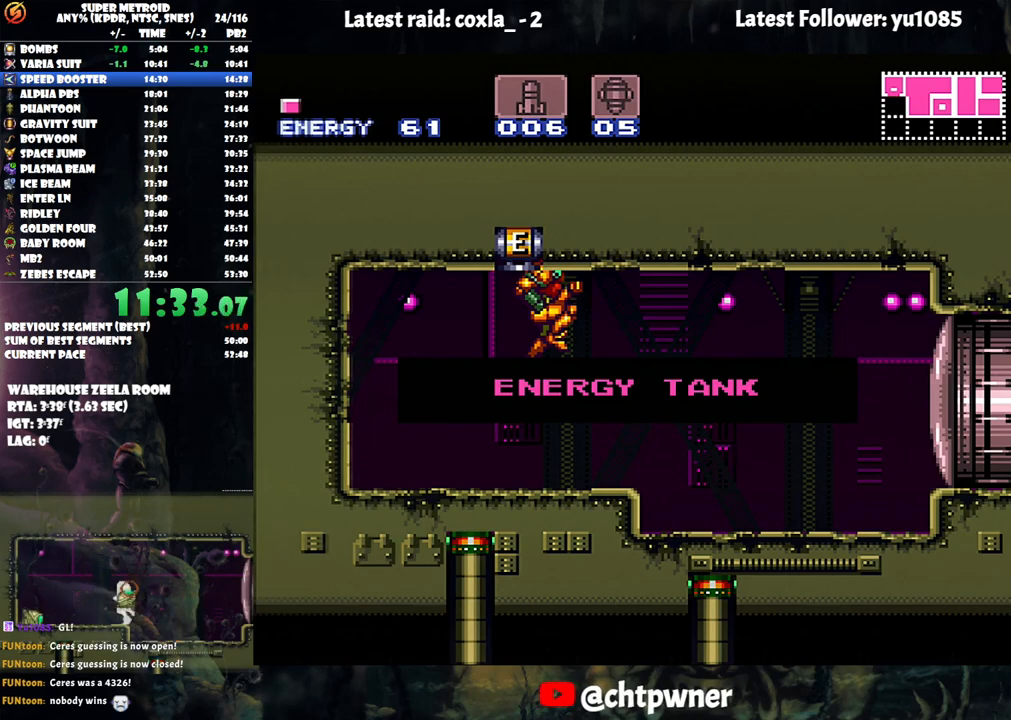
Gameplay with a controller (Nintendo layout); each line is a JSON object with the inputs held at the frame after it. "events" lists button and stick changes between this image and that frame as [ms after this image, input, new state], when the widget could be followed in between. Not read: L3 R3.
{"buttons": ["B"], "events": []}
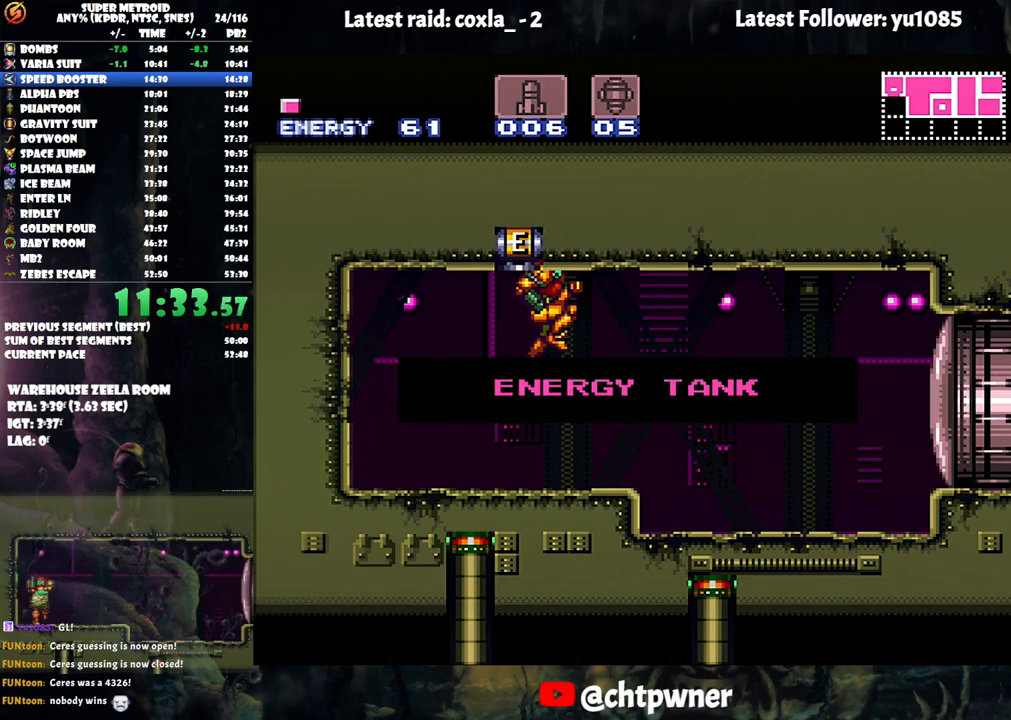
{"buttons": ["B"], "events": []}
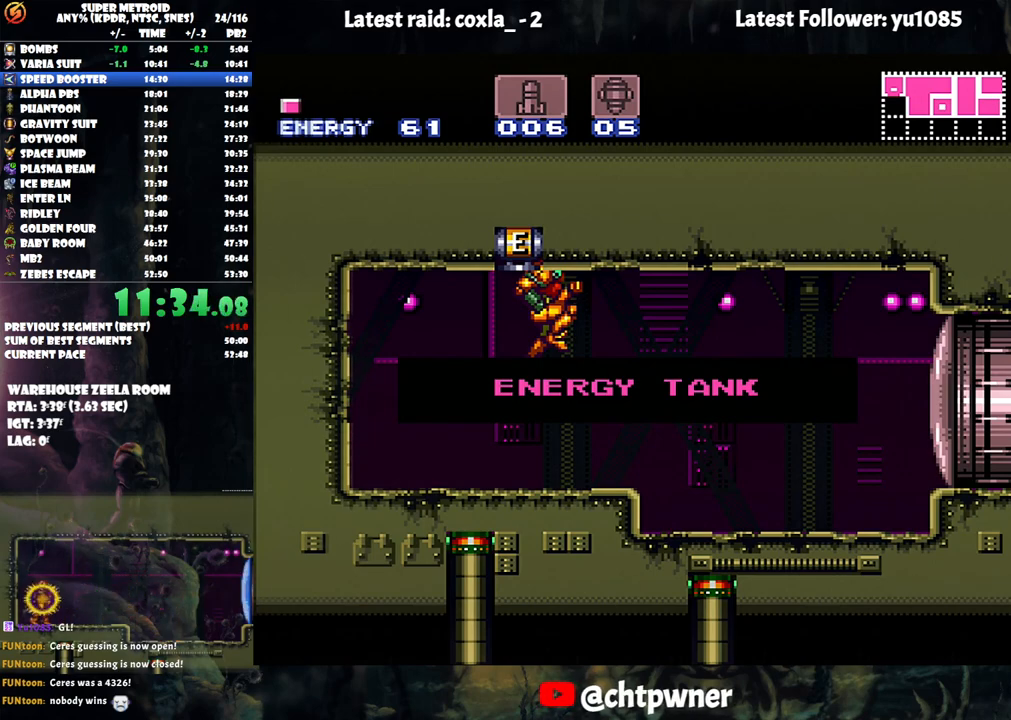
{"buttons": ["B"], "events": []}
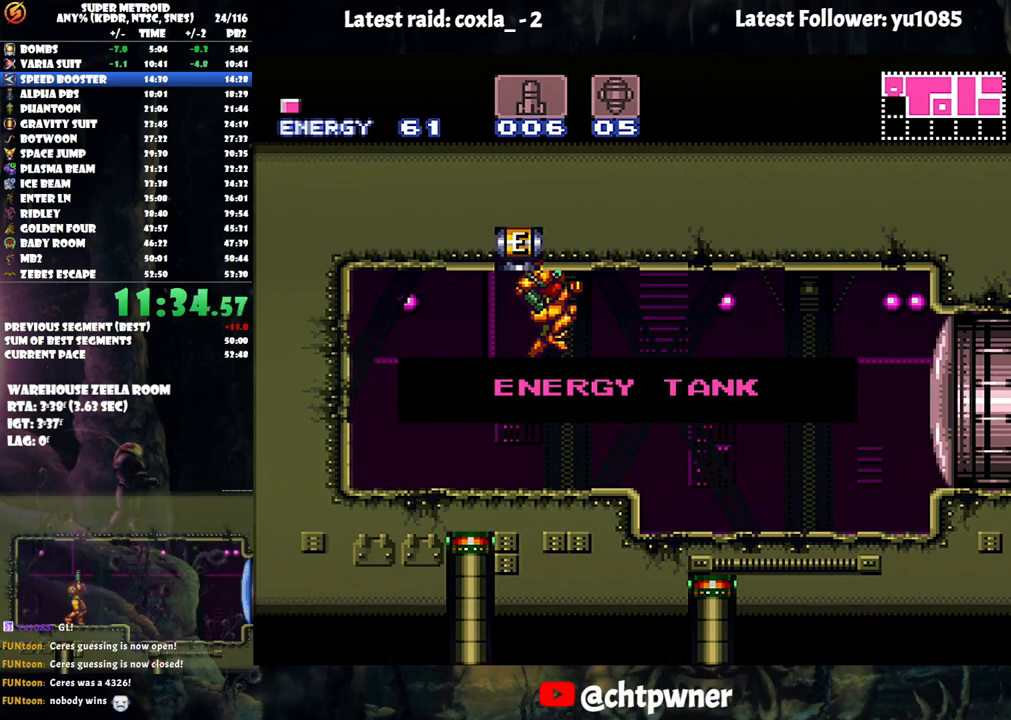
{"buttons": ["B"], "events": []}
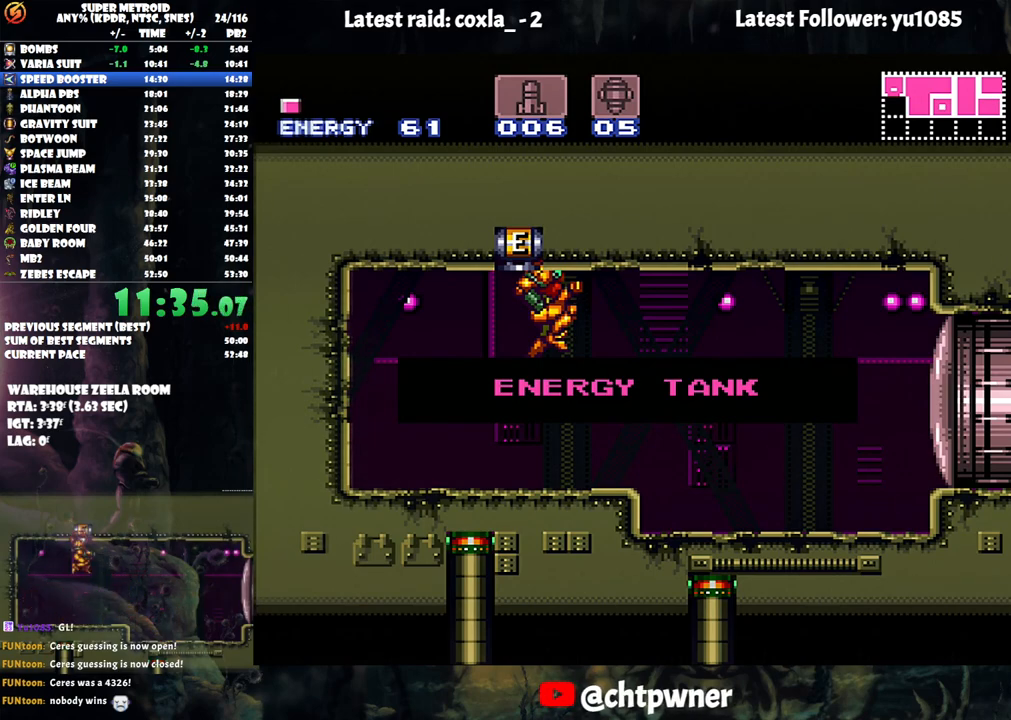
{"buttons": ["B"], "events": []}
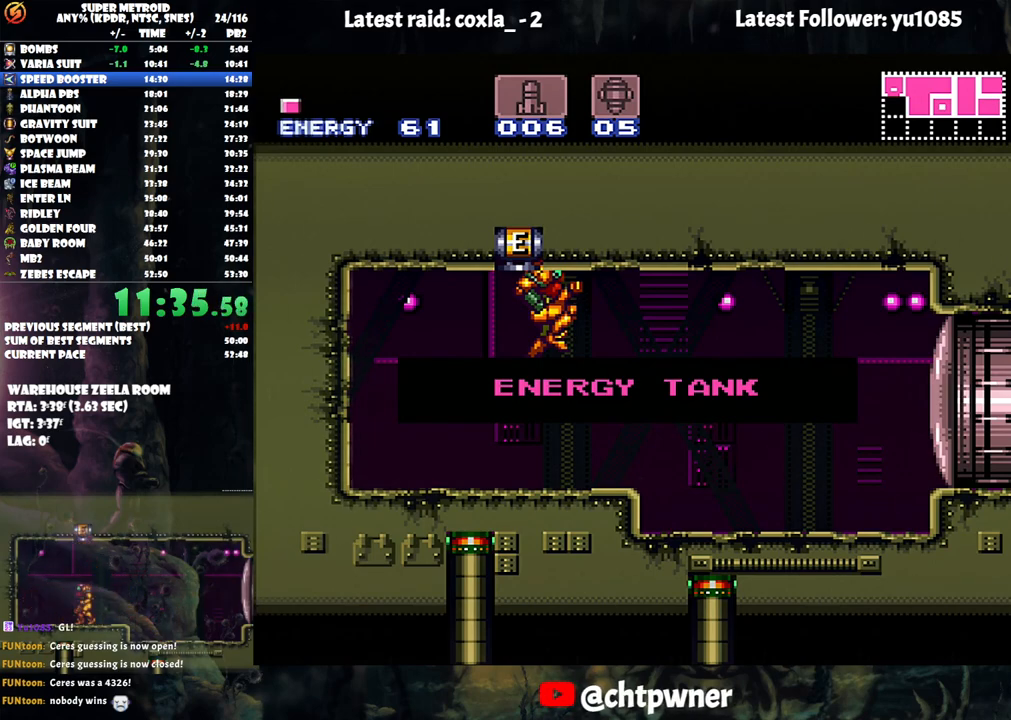
{"buttons": ["B"], "events": []}
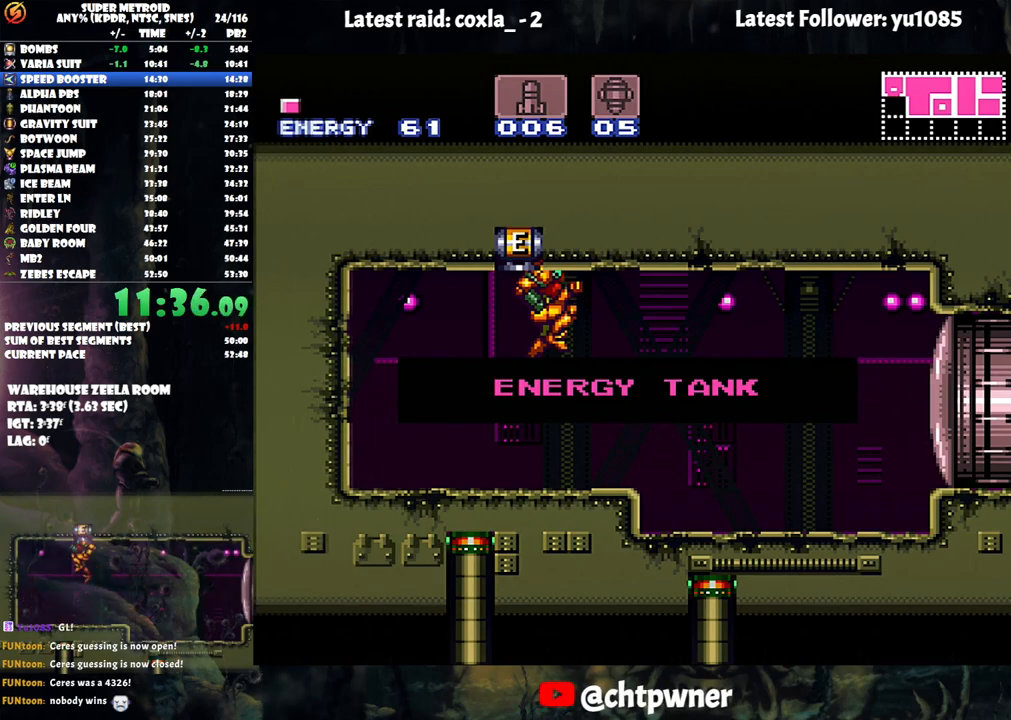
{"buttons": ["B"], "events": []}
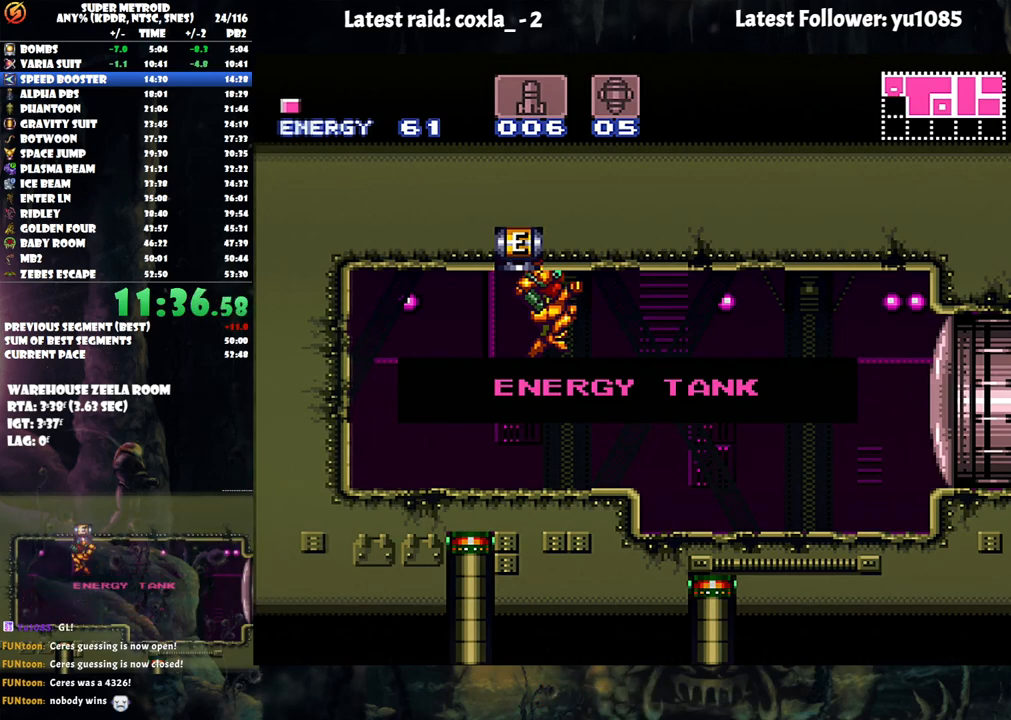
{"buttons": ["B"], "events": []}
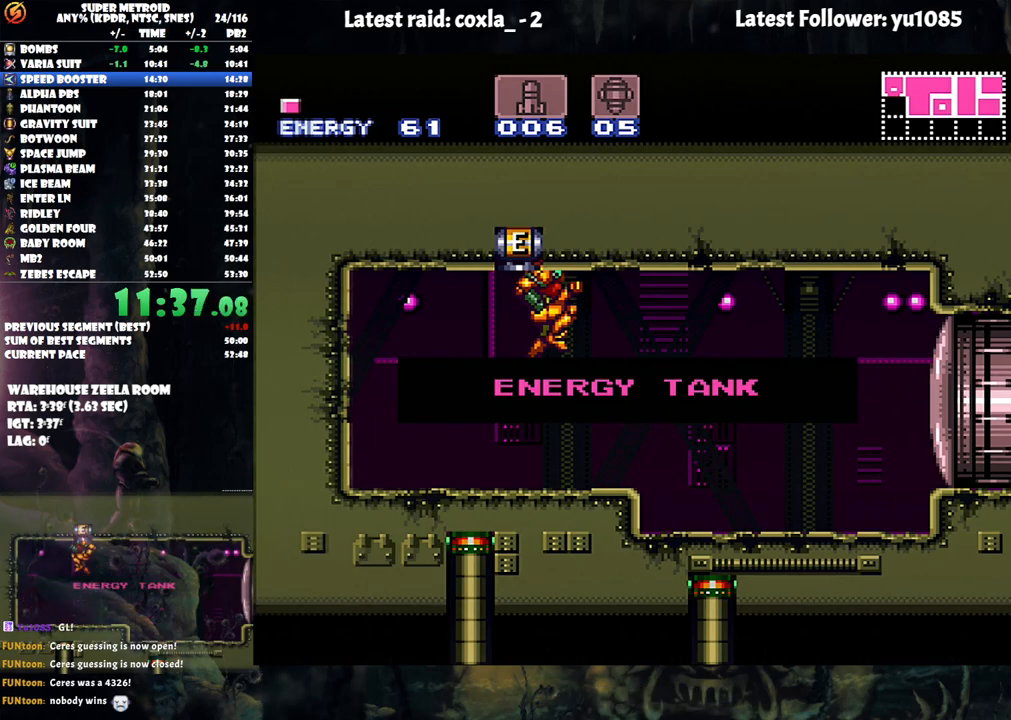
{"buttons": ["B"], "events": []}
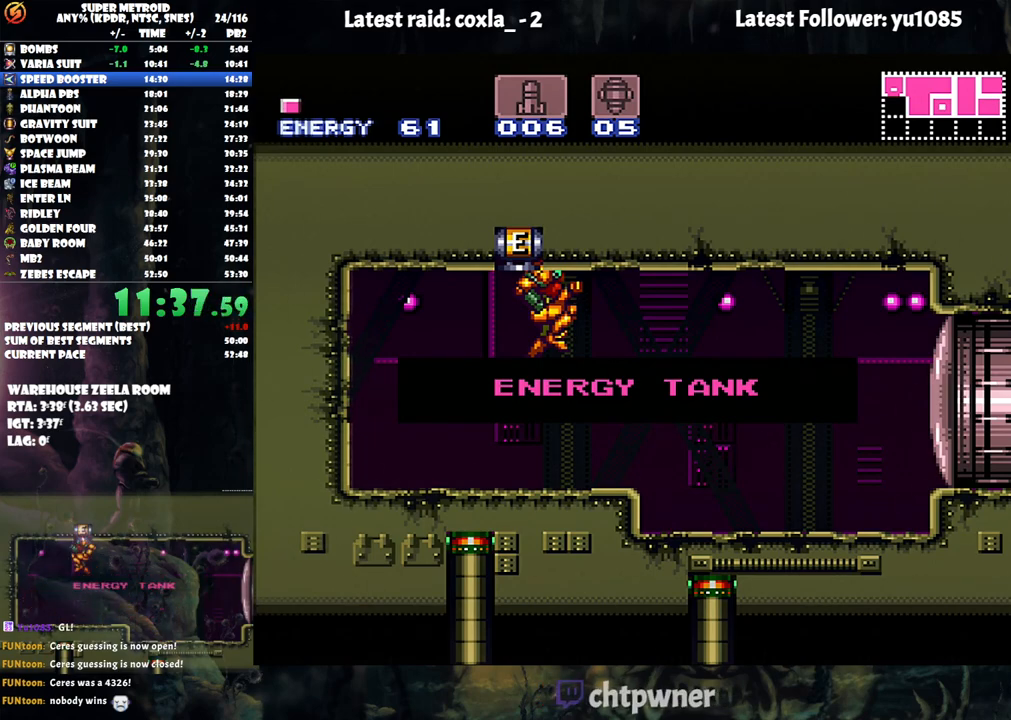
{"buttons": [], "events": [[500, "B", "up"]]}
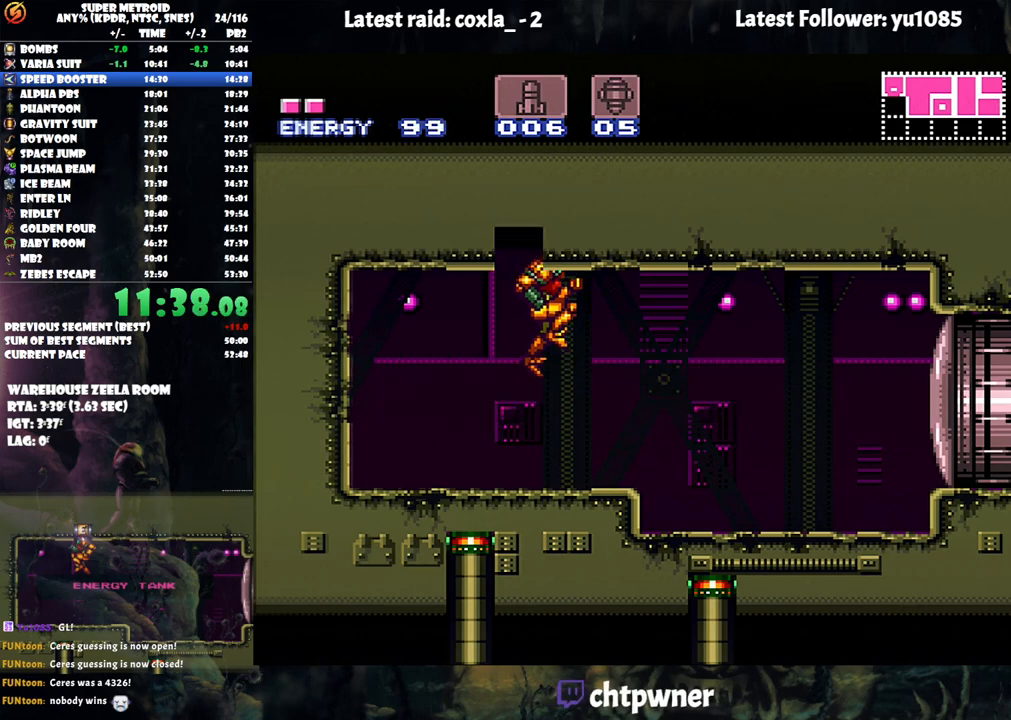
{"buttons": ["A", "DPAD_RIGHT"], "events": [[17, "A", "down"], [17, "DPAD_RIGHT", "down"], [367, "Y", "down"], [450, "Y", "up"]]}
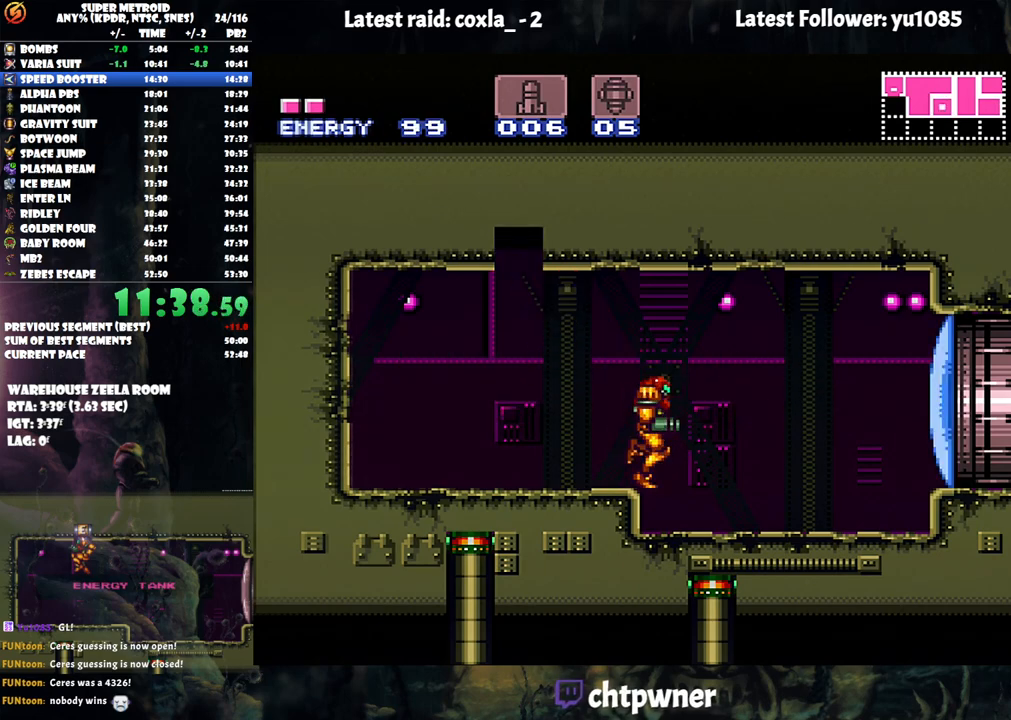
{"buttons": ["A", "DPAD_RIGHT"], "events": []}
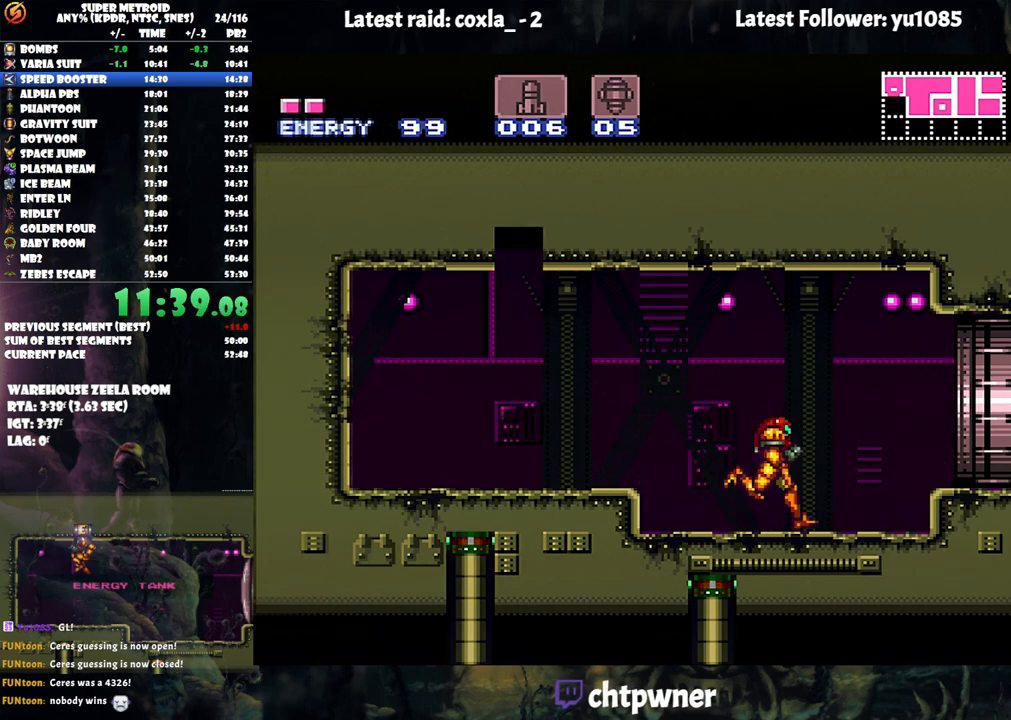
{"buttons": ["A", "DPAD_RIGHT"], "events": [[150, "B", "down"], [217, "B", "up"], [250, "L1", "down"], [450, "L1", "up"]]}
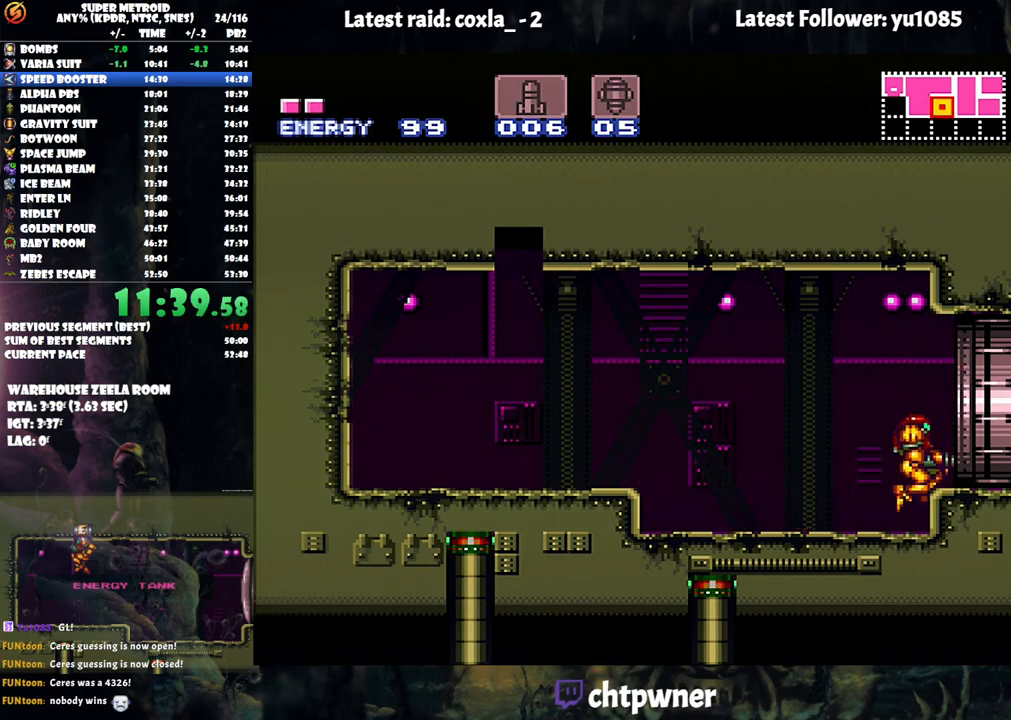
{"buttons": ["A", "DPAD_RIGHT"], "events": [[133, "B", "down"], [267, "B", "up"], [333, "L1", "down"], [467, "L1", "up"]]}
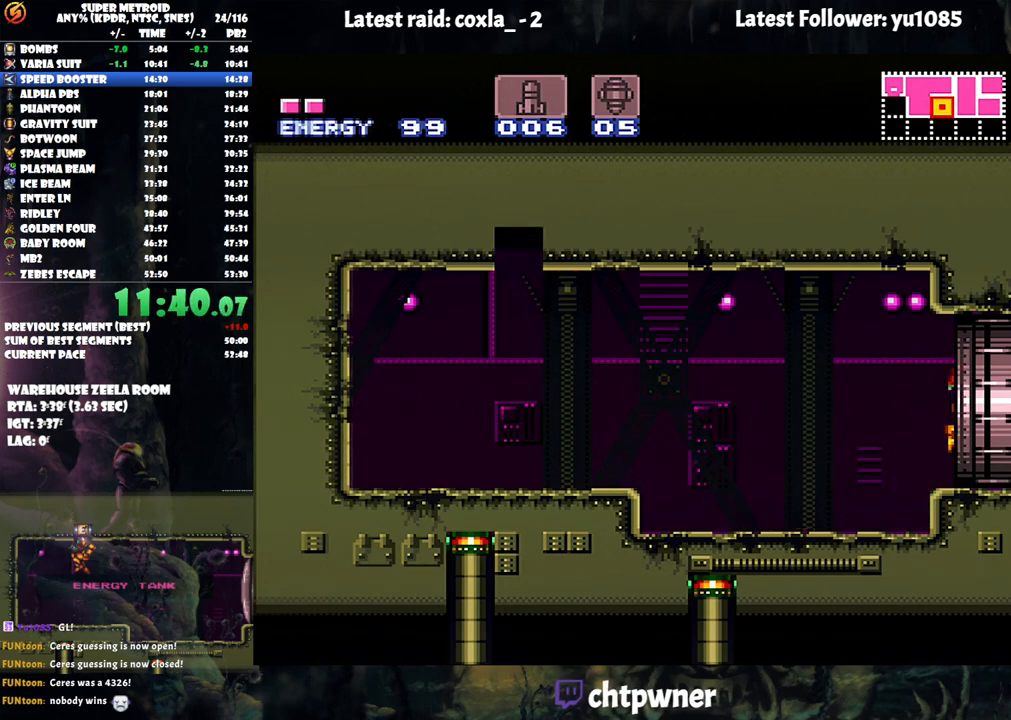
{"buttons": ["A", "DPAD_RIGHT"], "events": []}
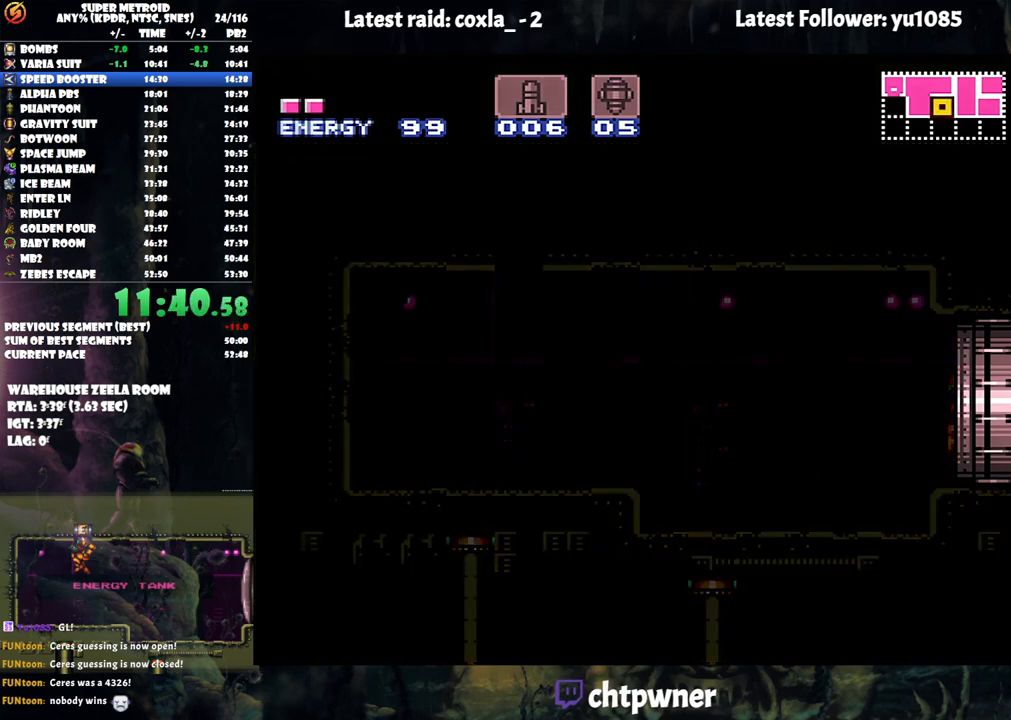
{"buttons": ["A", "DPAD_RIGHT"], "events": [[367, "A", "up"], [367, "DPAD_RIGHT", "up"], [383, "A", "down"], [383, "DPAD_RIGHT", "down"]]}
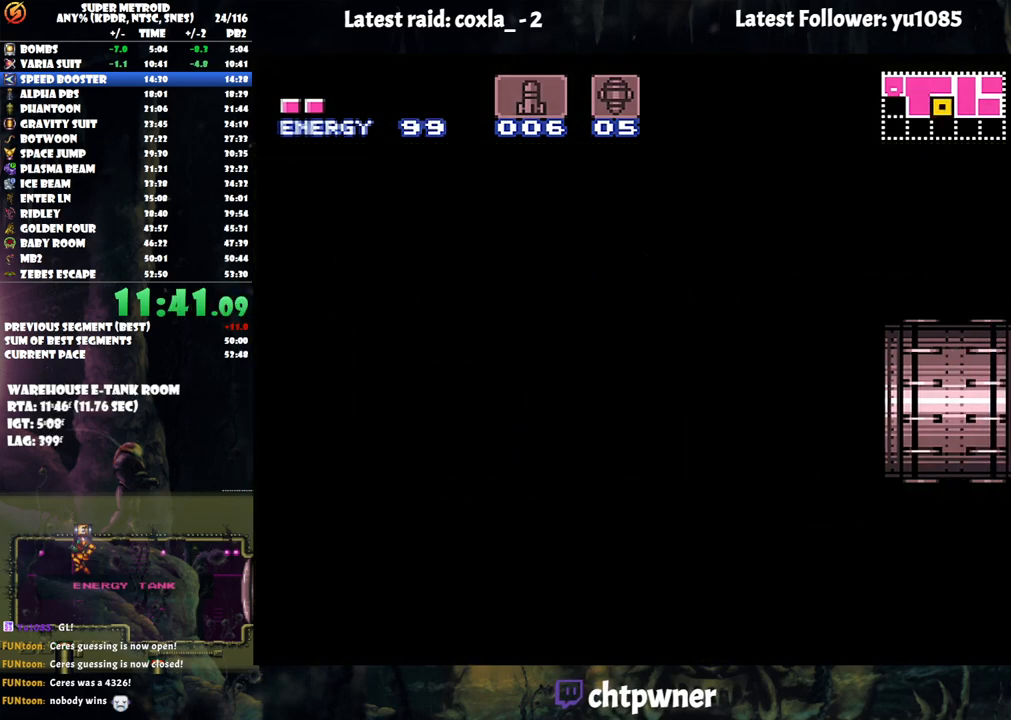
{"buttons": ["A", "DPAD_RIGHT"], "events": []}
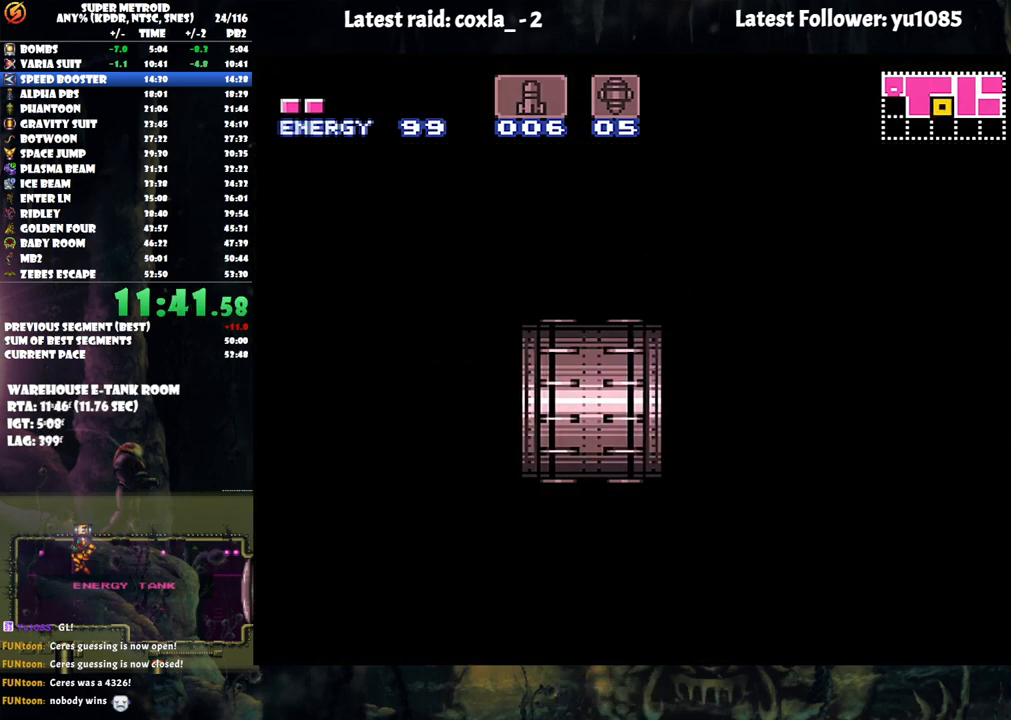
{"buttons": ["A", "DPAD_RIGHT"], "events": []}
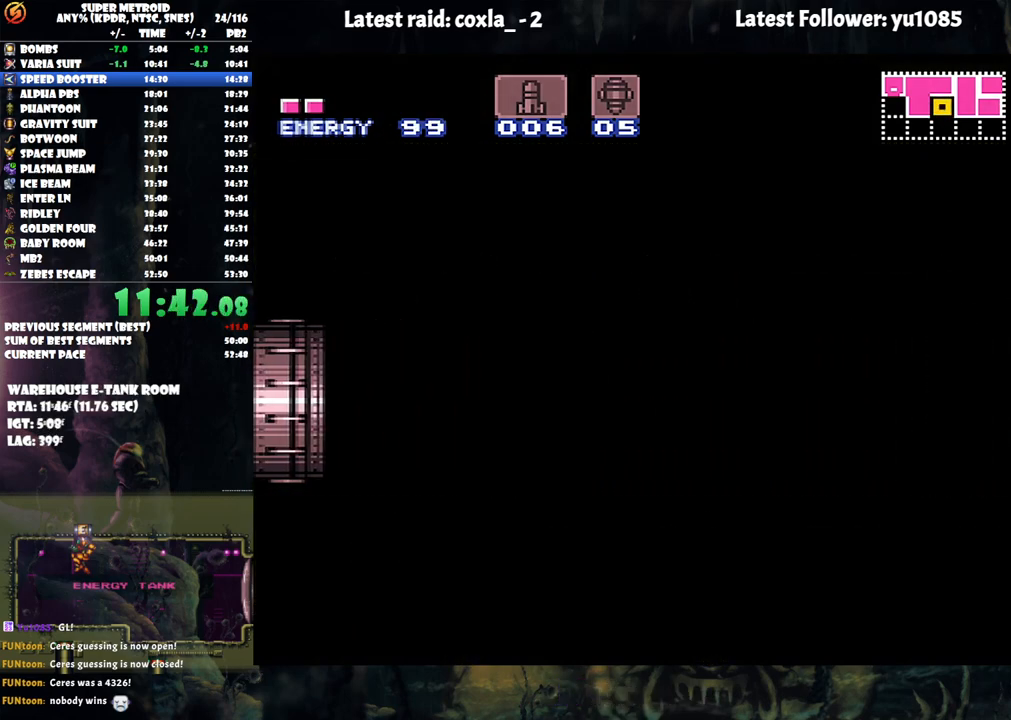
{"buttons": ["A", "DPAD_RIGHT"], "events": []}
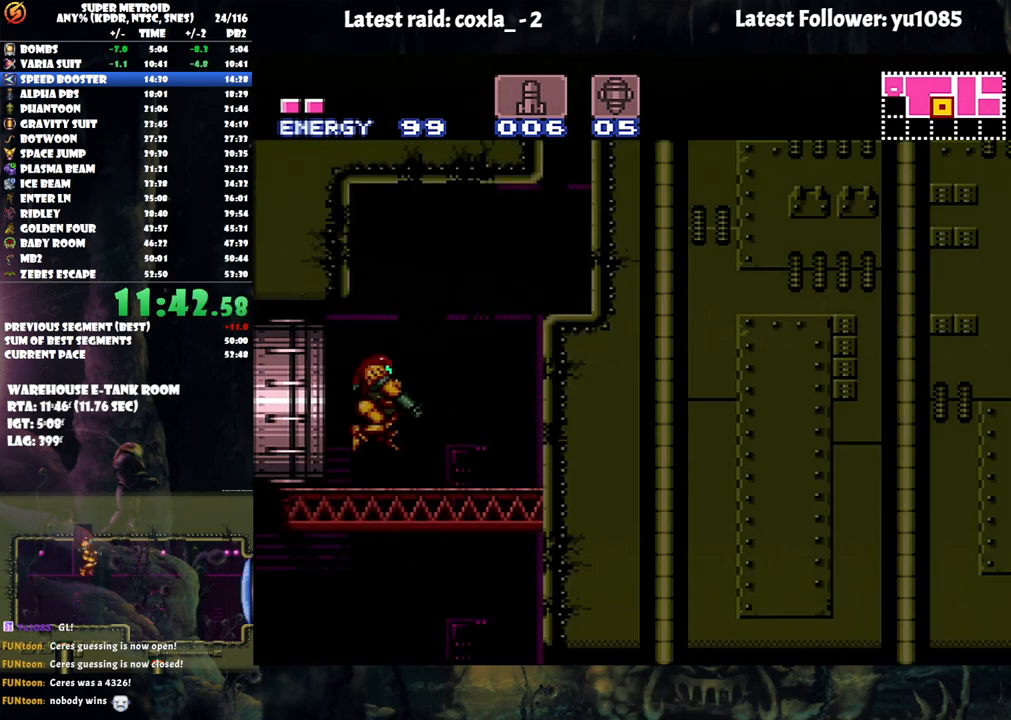
{"buttons": ["A", "B", "DPAD_RIGHT"], "events": [[483, "B", "down"]]}
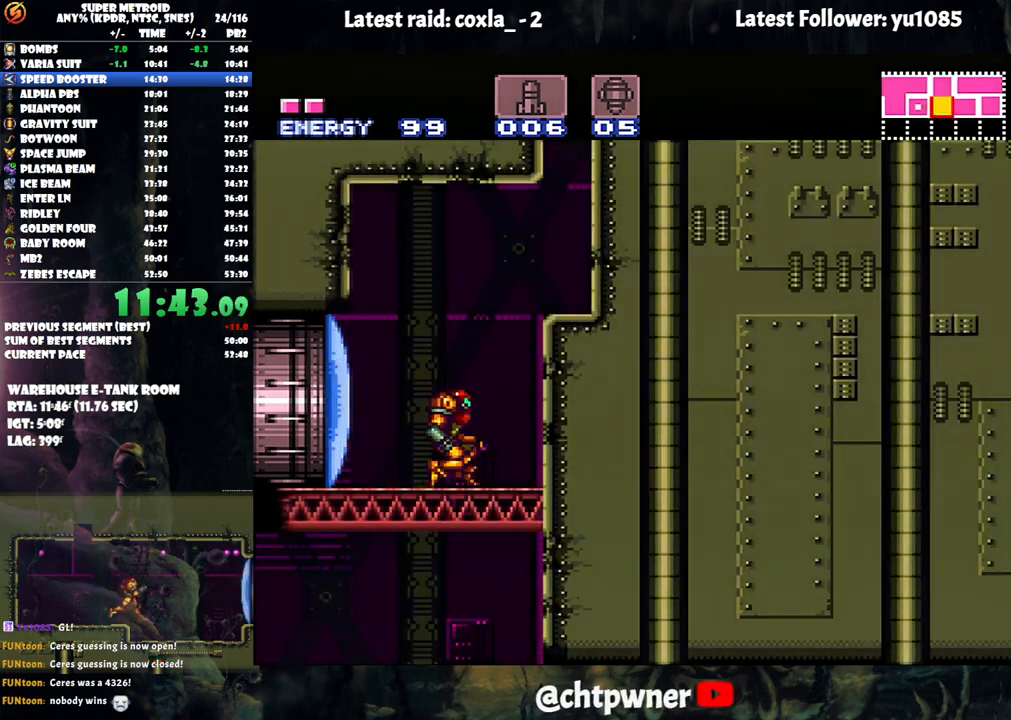
{"buttons": ["DPAD_LEFT"], "events": [[417, "DPAD_RIGHT", "up"], [450, "B", "up"], [467, "A", "up"], [500, "DPAD_LEFT", "down"]]}
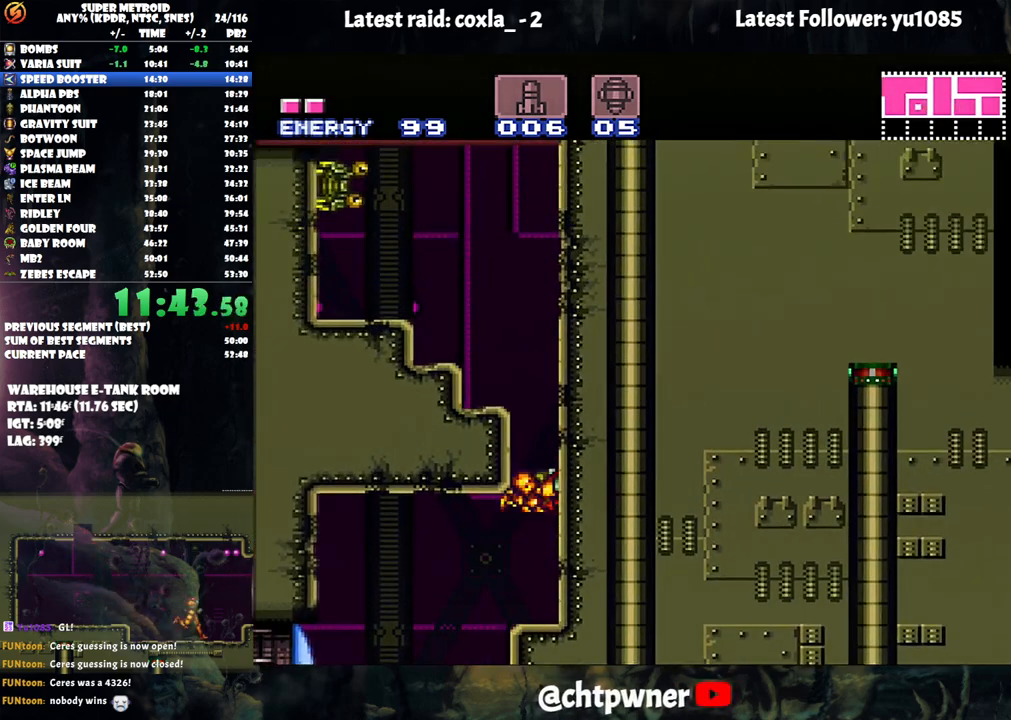
{"buttons": ["B", "Y", "R1", "DPAD_LEFT"], "events": [[67, "B", "down"], [267, "R1", "down"], [417, "Y", "down"]]}
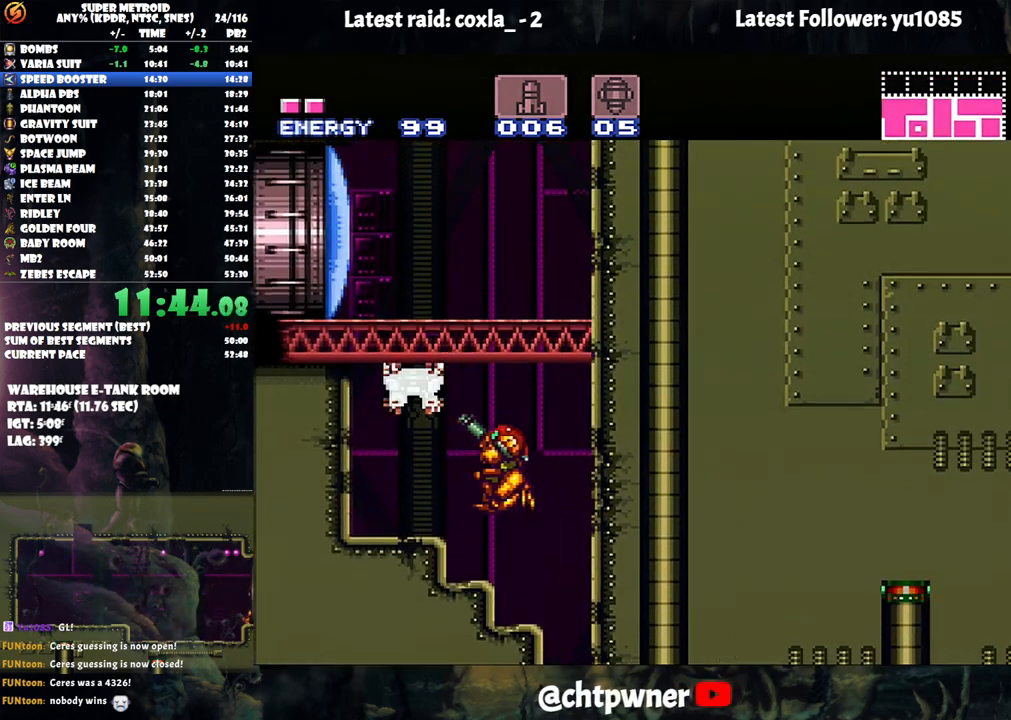
{"buttons": ["DPAD_LEFT"], "events": [[50, "Y", "up"], [83, "B", "up"], [83, "DPAD_LEFT", "up"], [133, "Y", "down"], [200, "DPAD_LEFT", "down"], [217, "Y", "up"], [383, "R1", "up"], [417, "DPAD_LEFT", "up"], [500, "DPAD_LEFT", "down"]]}